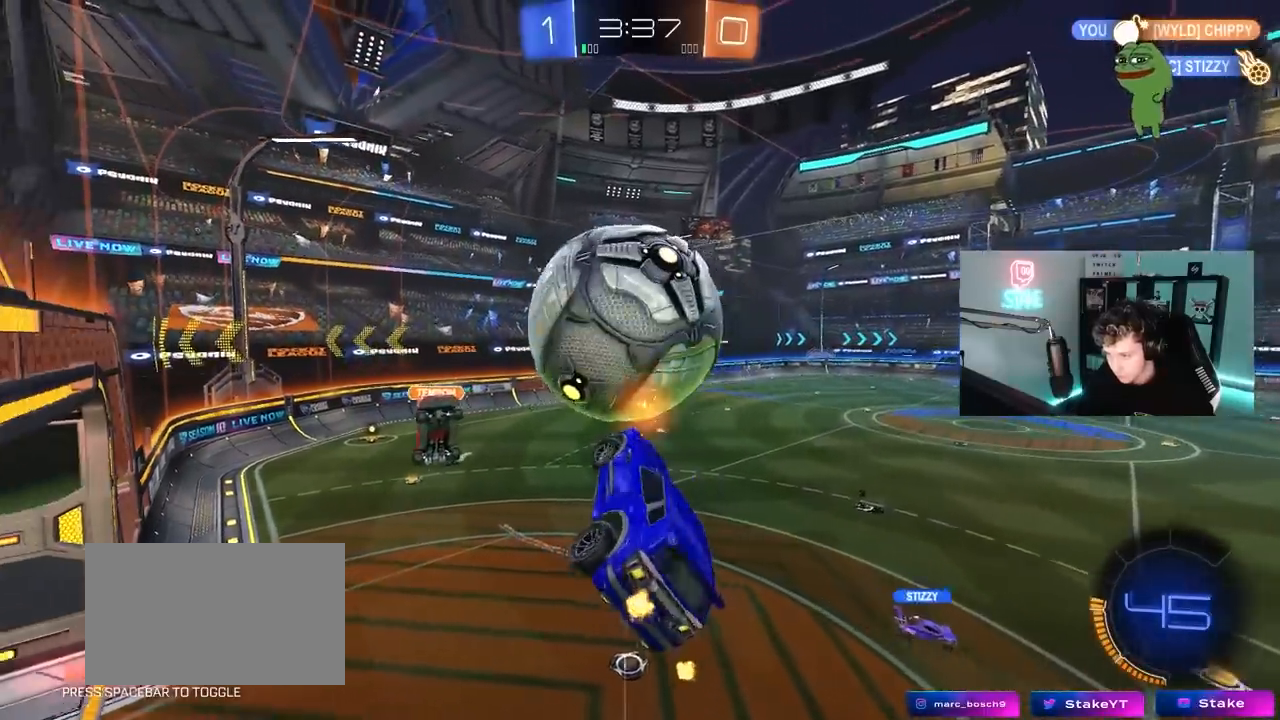
Gameplay with keyboard and mouse; each line is a JSON object with the keys and mouse buttons held at the frame after it. "events" lists presses ("down") and releases ("up") of "1", "2", "3", "4", "5", "a", "alt", "c", "caps_lock", "ctrl", "d", "e", "f", "g", "q", "r", "s", "shift", "space", "t", "tab", "v", "w", "x", "z", "mouse_left", "mouse_wheel" and "mouse_right" between this image and that frame as [ms after this image, input, new state], when the widget could be followed in between. "mouse_left", "mouse_wheel", "mouse_right" = the "left", "wheel", "right" buttons of the "mouse" list. No other keys are recorded. "wheel" means that the mouse wheel is clicked or scrolled. "mouse_move" is the direction in which the mouse moves at that frame (one of eight, or "still"), when it could be read.
{"keys": ["a", "shift"], "mouse": ["left"], "mouse_move": "still", "events": [[17, "s", "down"], [217, "s", "up"]]}
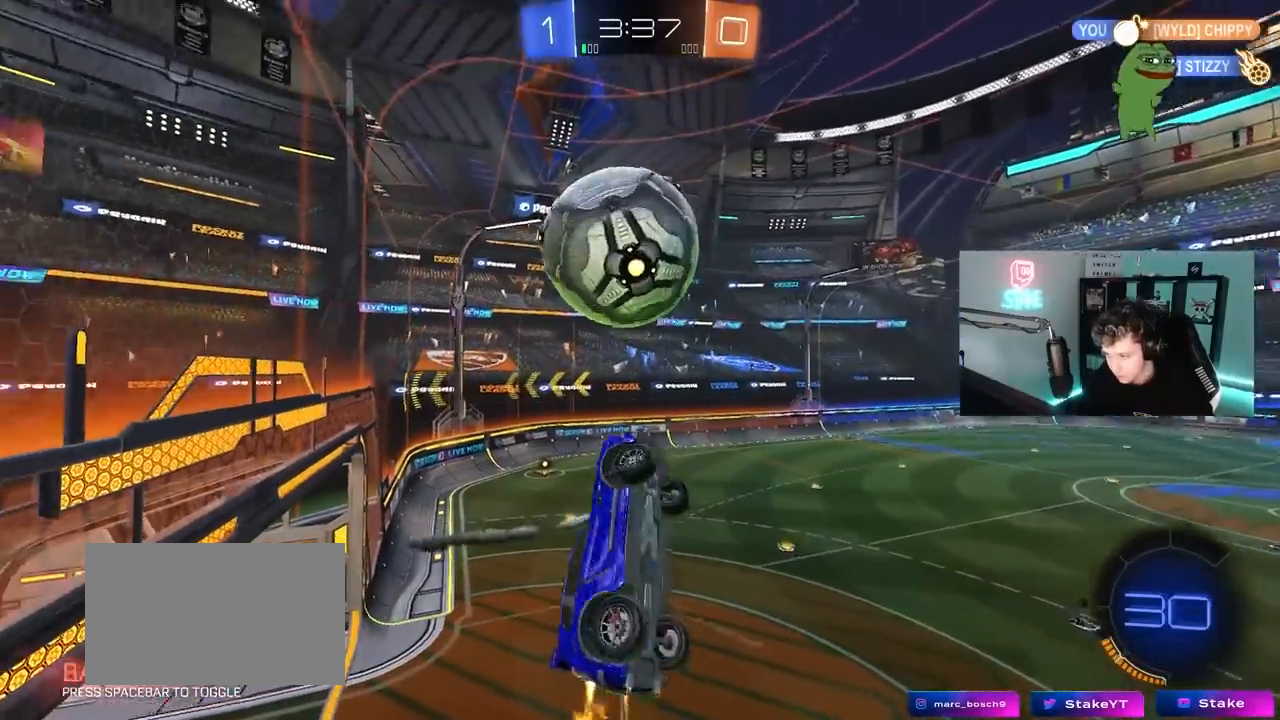
{"keys": ["a", "shift"], "mouse": [], "mouse_move": "still", "events": [[167, "w", "down"], [183, "mouse_left", "up"], [467, "shift", "up"], [500, "shift", "down"], [500, "w", "up"]]}
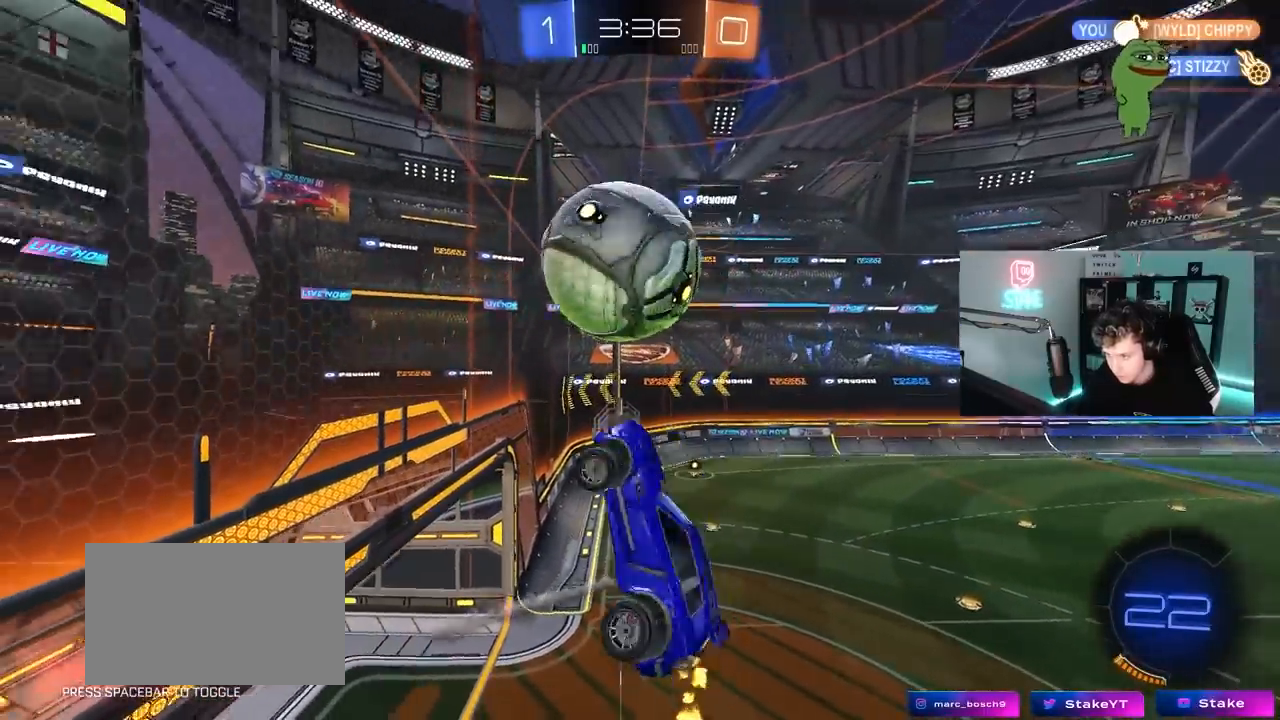
{"keys": ["a", "s", "shift"], "mouse": [], "mouse_move": "still", "events": [[150, "mouse_left", "down"], [333, "mouse_left", "up"], [383, "s", "down"]]}
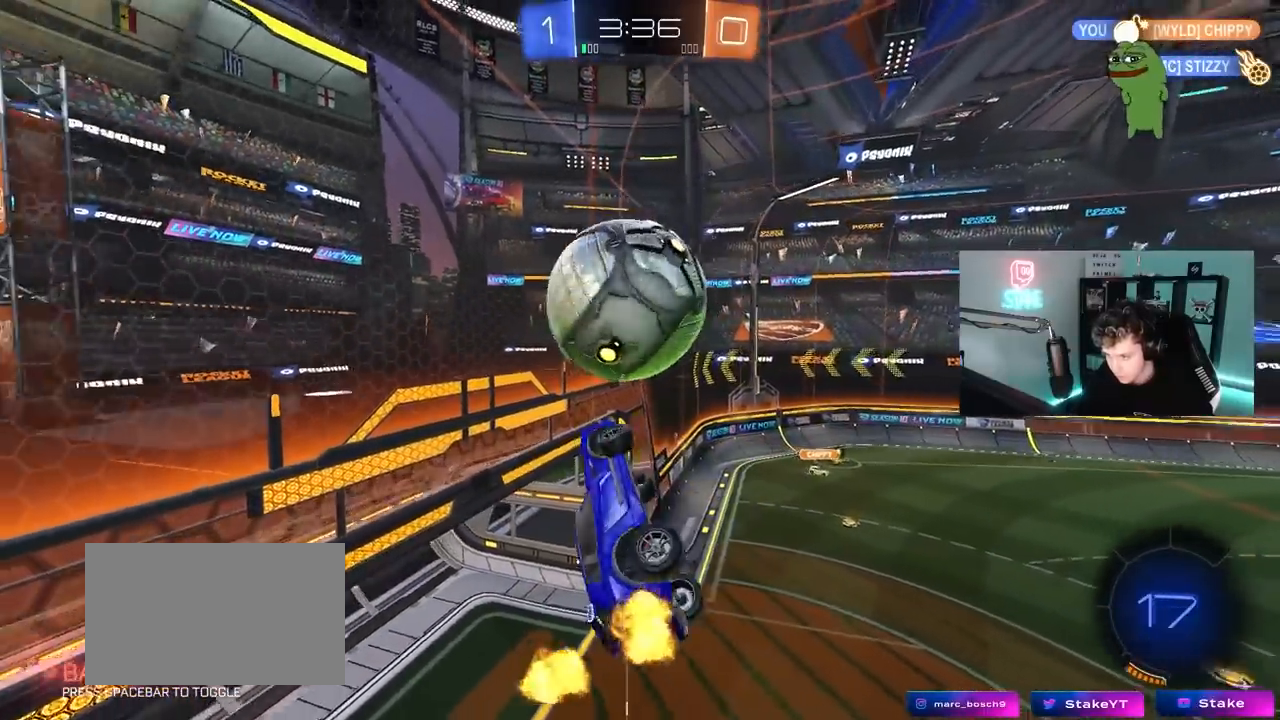
{"keys": ["d"], "mouse": ["left"], "mouse_move": "still", "events": [[67, "mouse_left", "down"], [117, "shift", "up"], [167, "s", "up"], [217, "a", "up"], [300, "a", "down"], [300, "s", "down"], [400, "a", "up"], [400, "d", "down"], [400, "s", "up"]]}
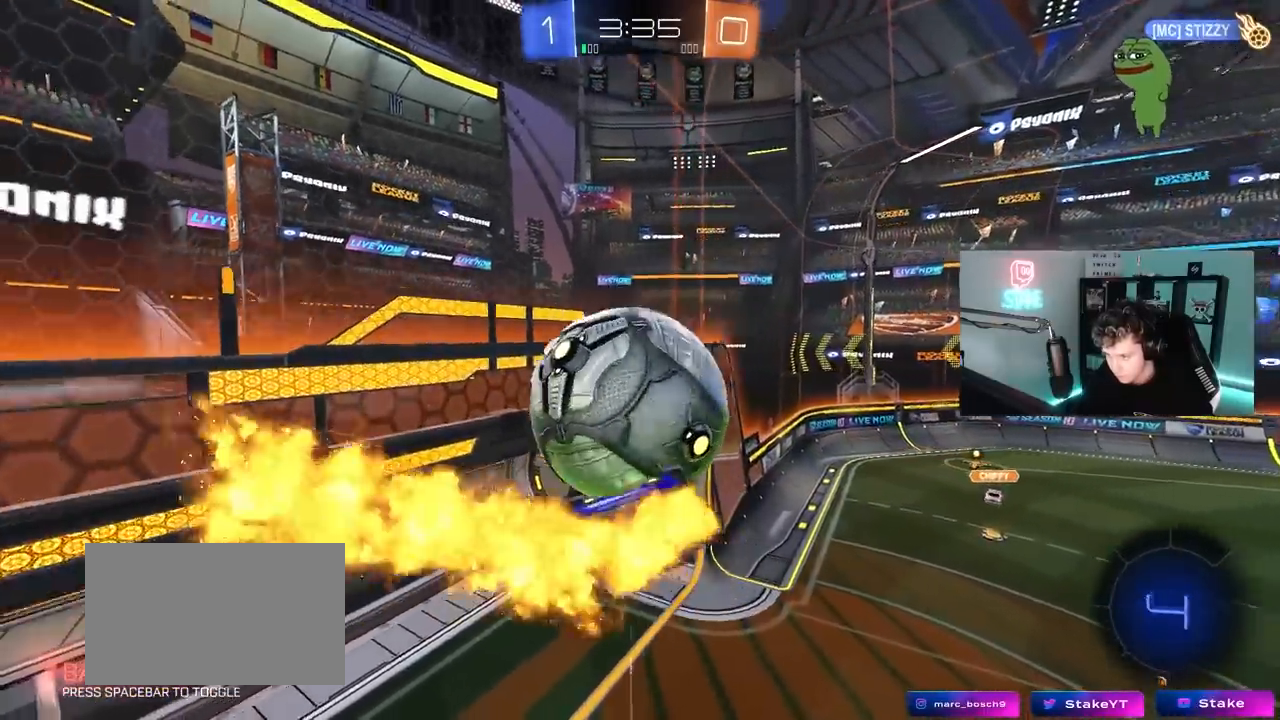
{"keys": ["a", "s", "shift", "w"], "mouse": ["right"], "mouse_move": "still", "events": [[133, "d", "up"], [133, "w", "down"], [183, "a", "down"], [183, "mouse_left", "up"], [267, "shift", "down"], [317, "mouse_left", "down"], [317, "mouse_right", "down"], [417, "mouse_left", "up"], [417, "mouse_right", "up"], [417, "s", "down"], [467, "mouse_right", "down"]]}
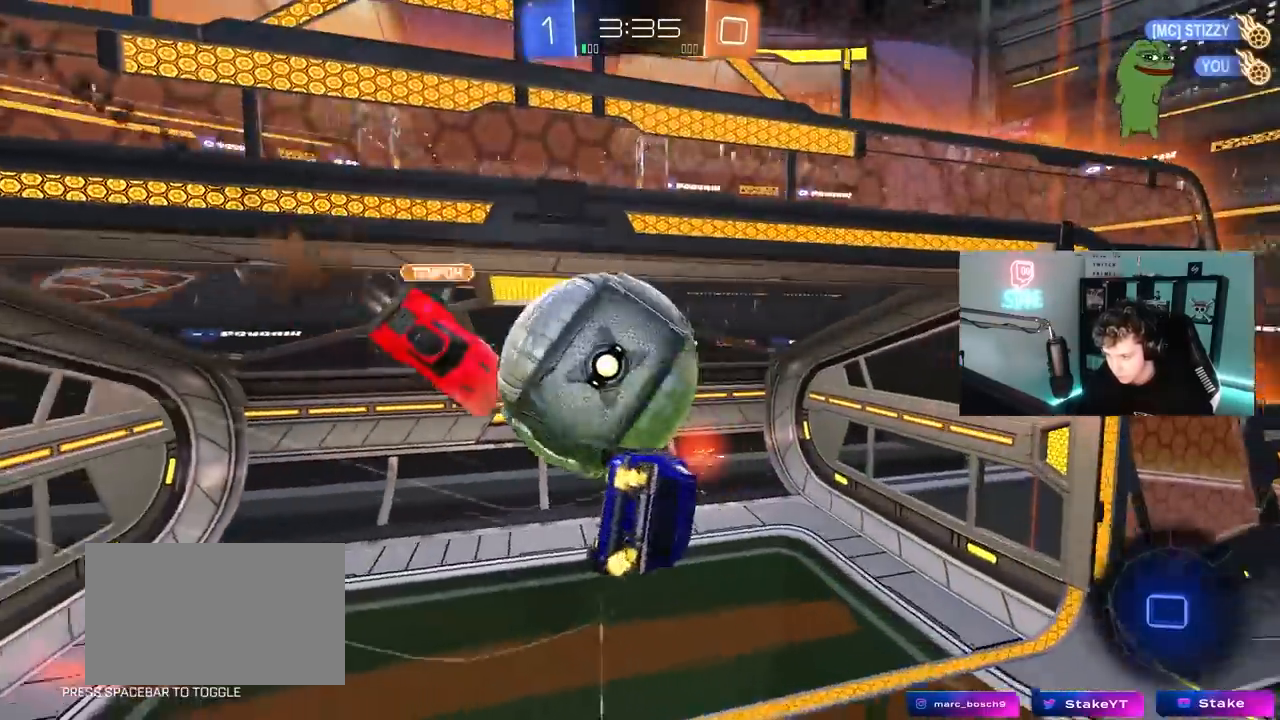
{"keys": ["a", "shift"], "mouse": [], "mouse_move": "still", "events": [[50, "mouse_right", "up"], [50, "w", "up"], [333, "s", "up"]]}
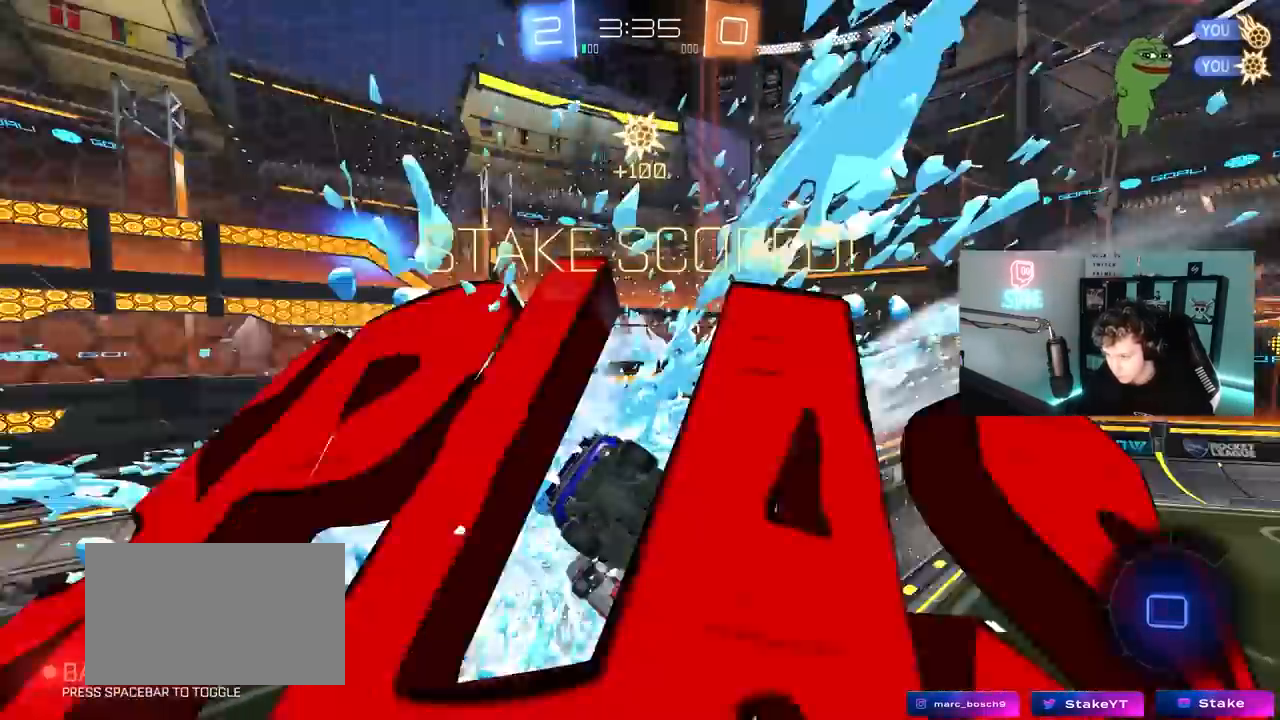
{"keys": ["a", "w"], "mouse": [], "mouse_move": "up", "events": [[117, "space", "down"], [217, "shift", "up"], [250, "w", "down"], [300, "space", "up"]]}
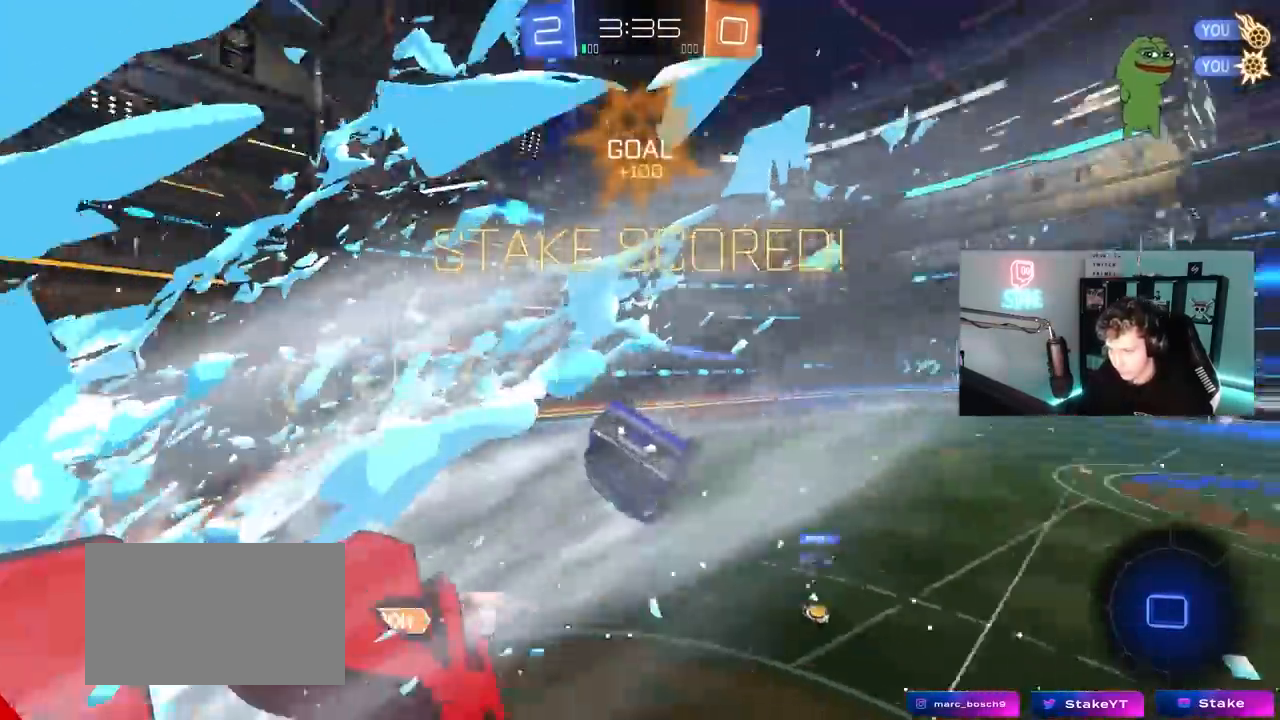
{"keys": ["tab"], "mouse": [], "mouse_move": "still", "events": [[183, "a", "up"], [183, "w", "up"], [317, "tab", "down"]]}
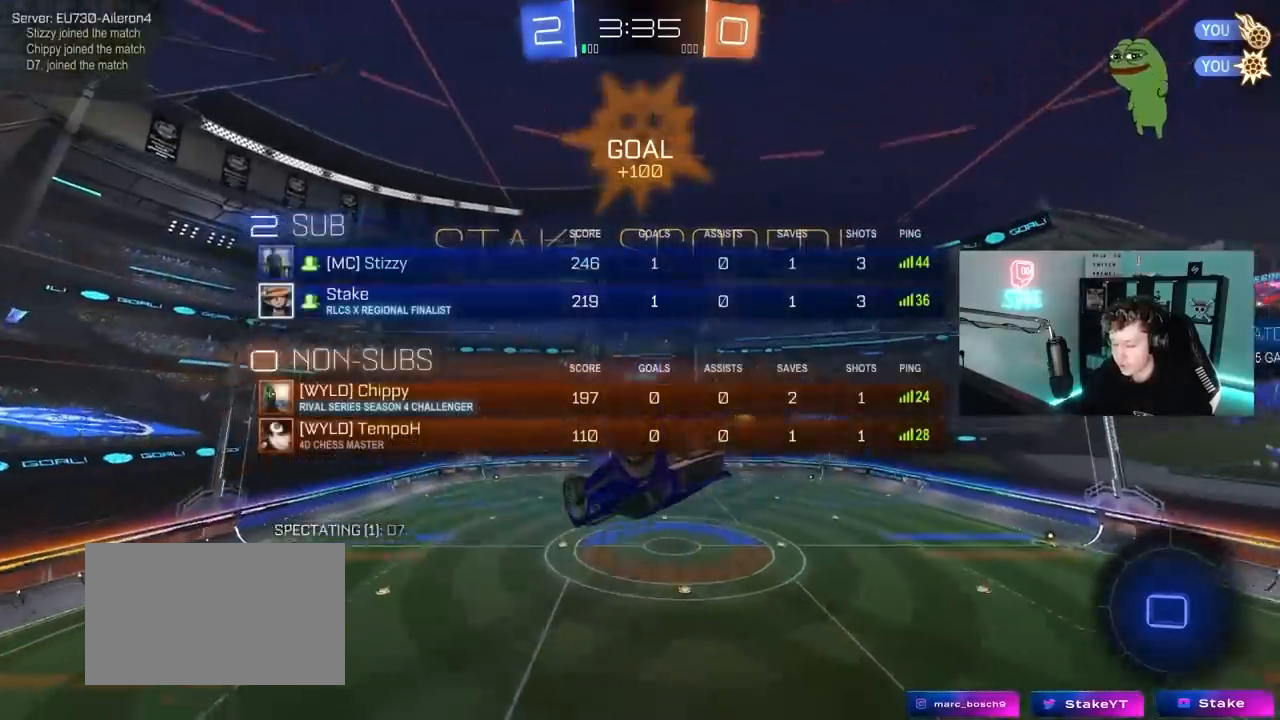
{"keys": ["d", "q"], "mouse": [], "mouse_move": "still", "events": [[17, "tab", "up"], [200, "d", "down"], [200, "w", "down"], [333, "q", "down"], [383, "w", "up"]]}
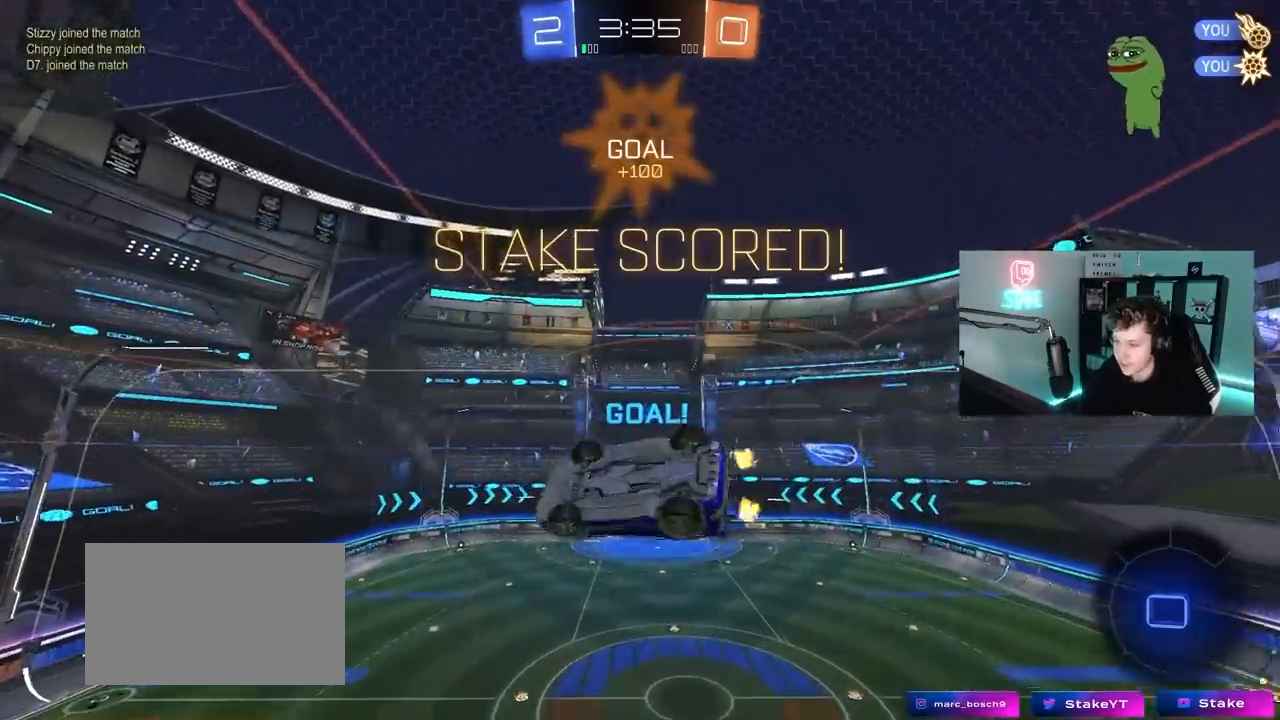
{"keys": ["d", "q"], "mouse": [], "mouse_move": "still", "events": [[250, "q", "up"], [450, "q", "down"]]}
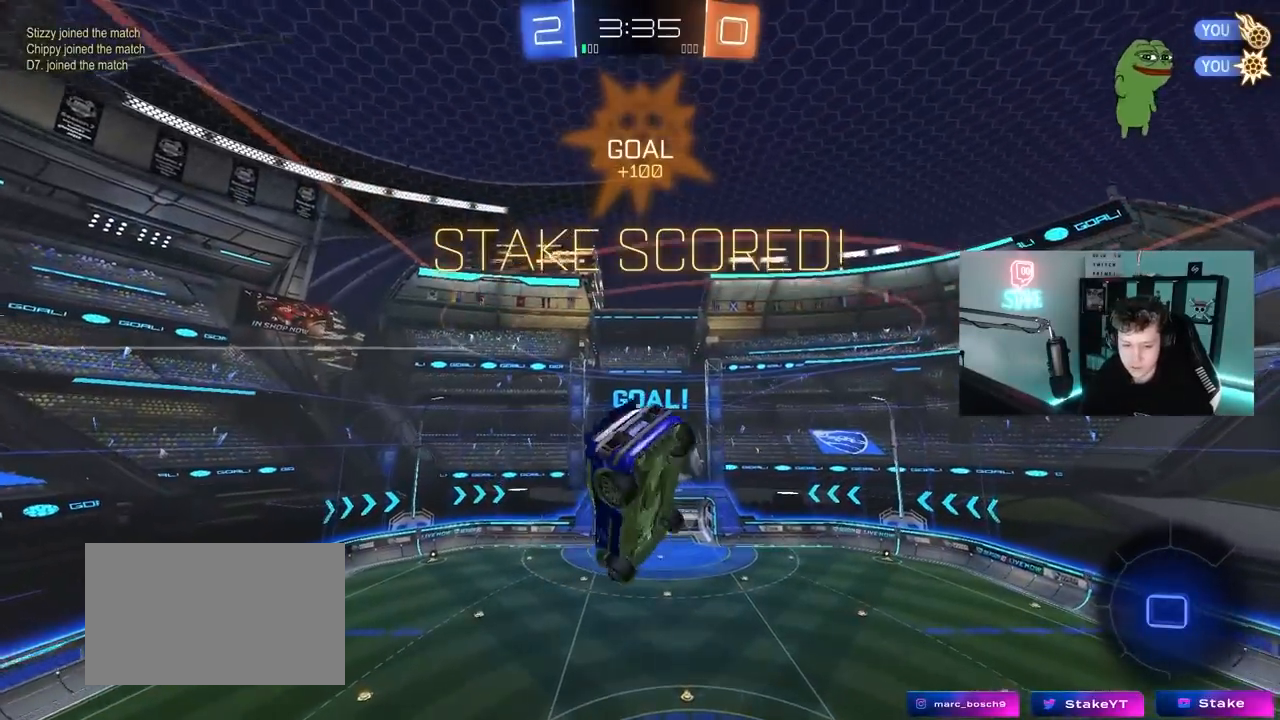
{"keys": ["a", "q"], "mouse": [], "mouse_move": "still", "events": [[133, "d", "up"], [233, "a", "down"]]}
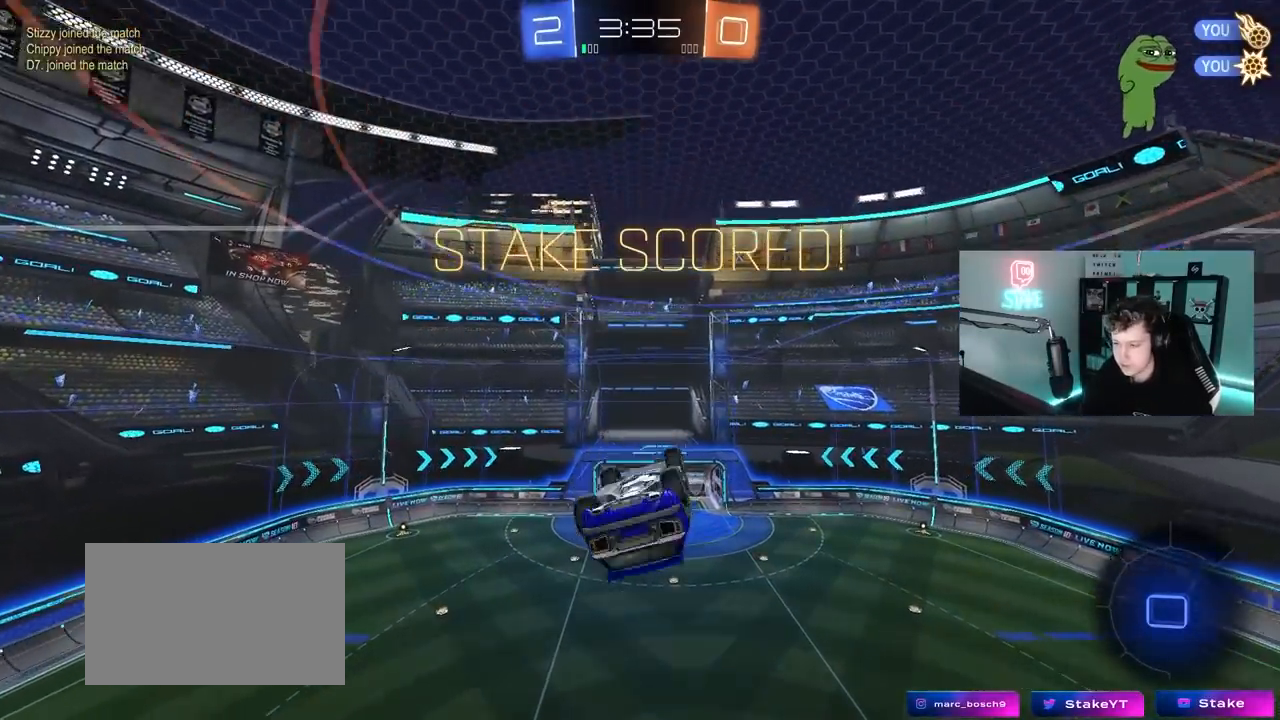
{"keys": ["tab"], "mouse": [], "mouse_move": "still", "events": [[17, "a", "up"], [150, "q", "up"], [383, "tab", "down"]]}
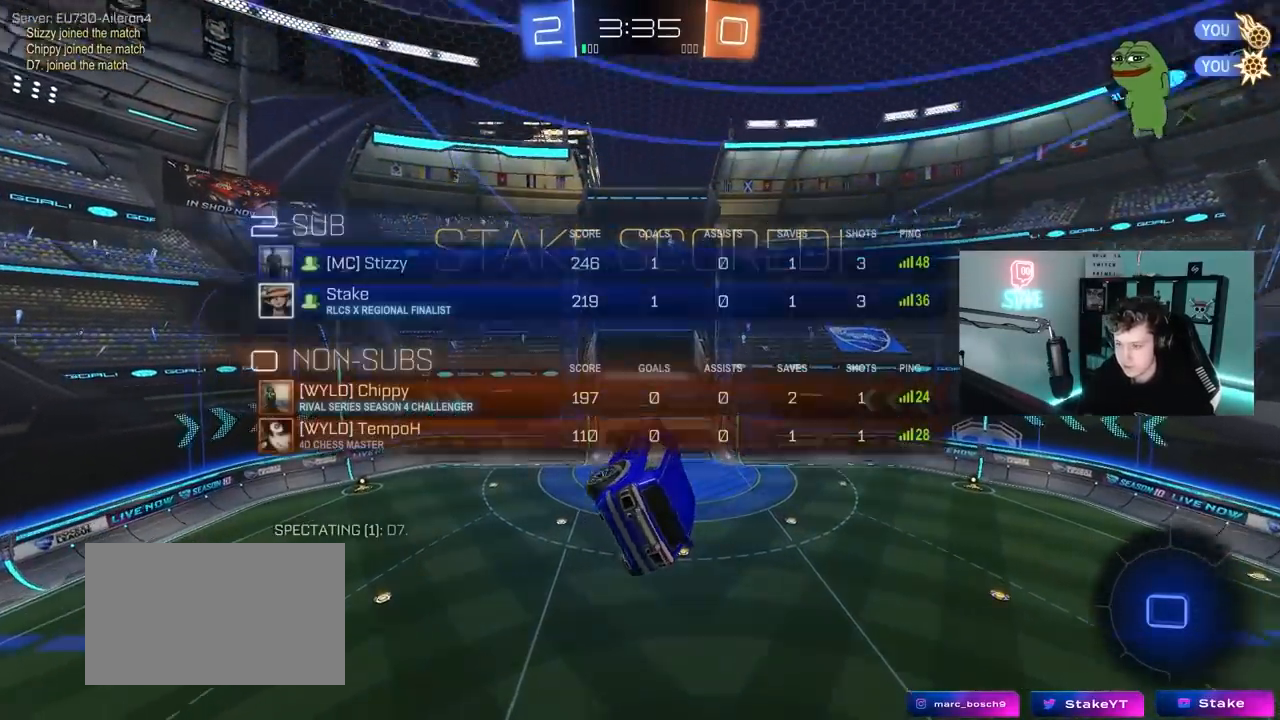
{"keys": [], "mouse": [], "mouse_move": "up-right", "events": [[67, "tab", "up"], [167, "shift", "down"], [217, "a", "down"], [300, "a", "up"], [300, "shift", "up"]]}
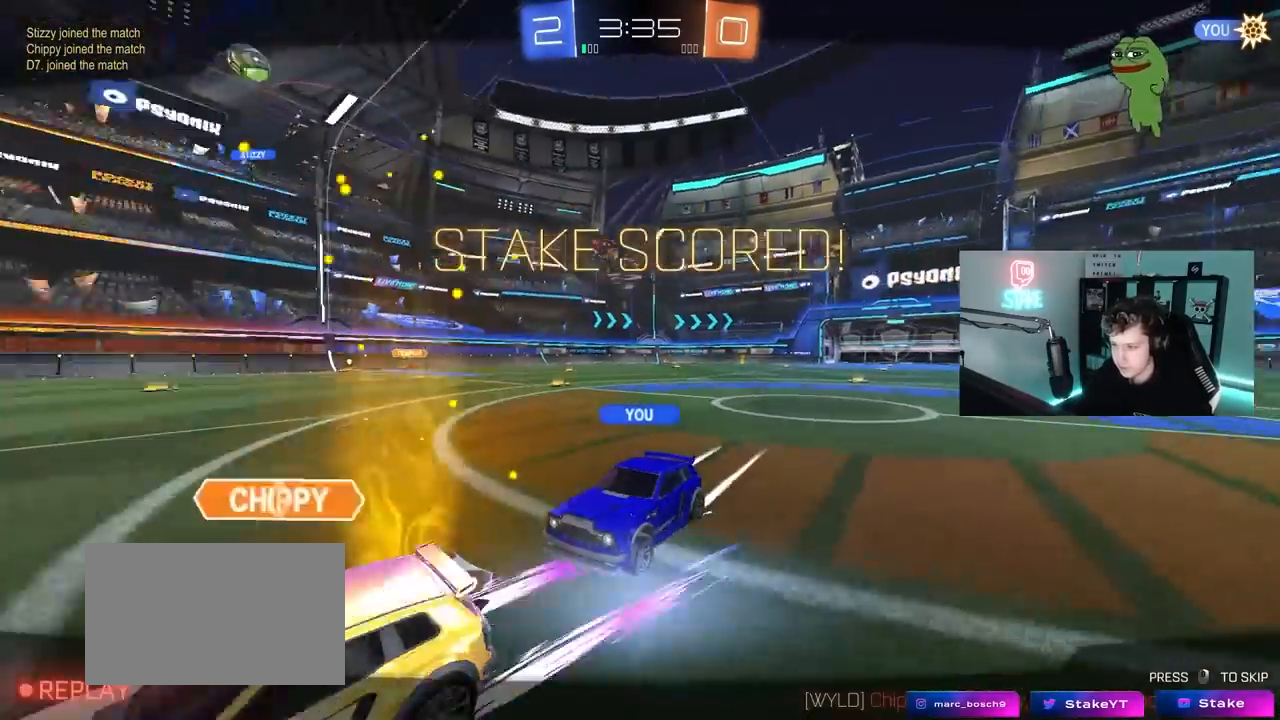
{"keys": [], "mouse": [], "mouse_move": "still", "events": []}
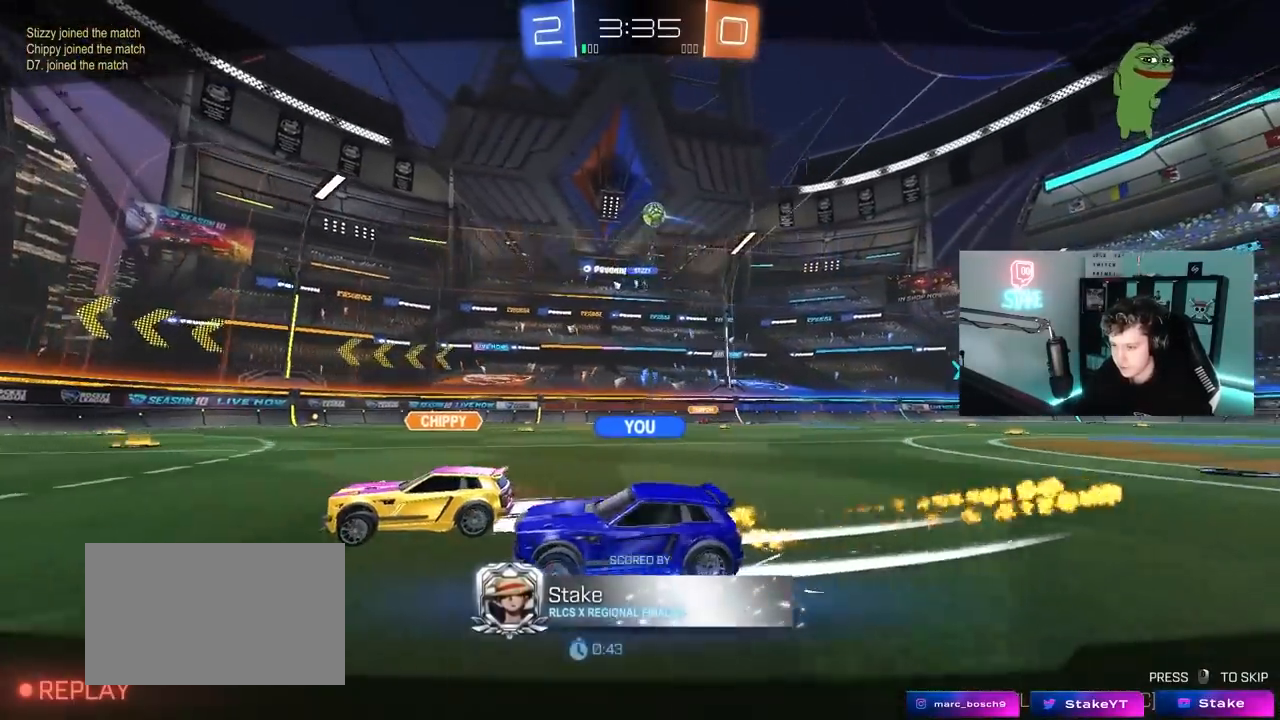
{"keys": [], "mouse": [], "mouse_move": "still", "events": []}
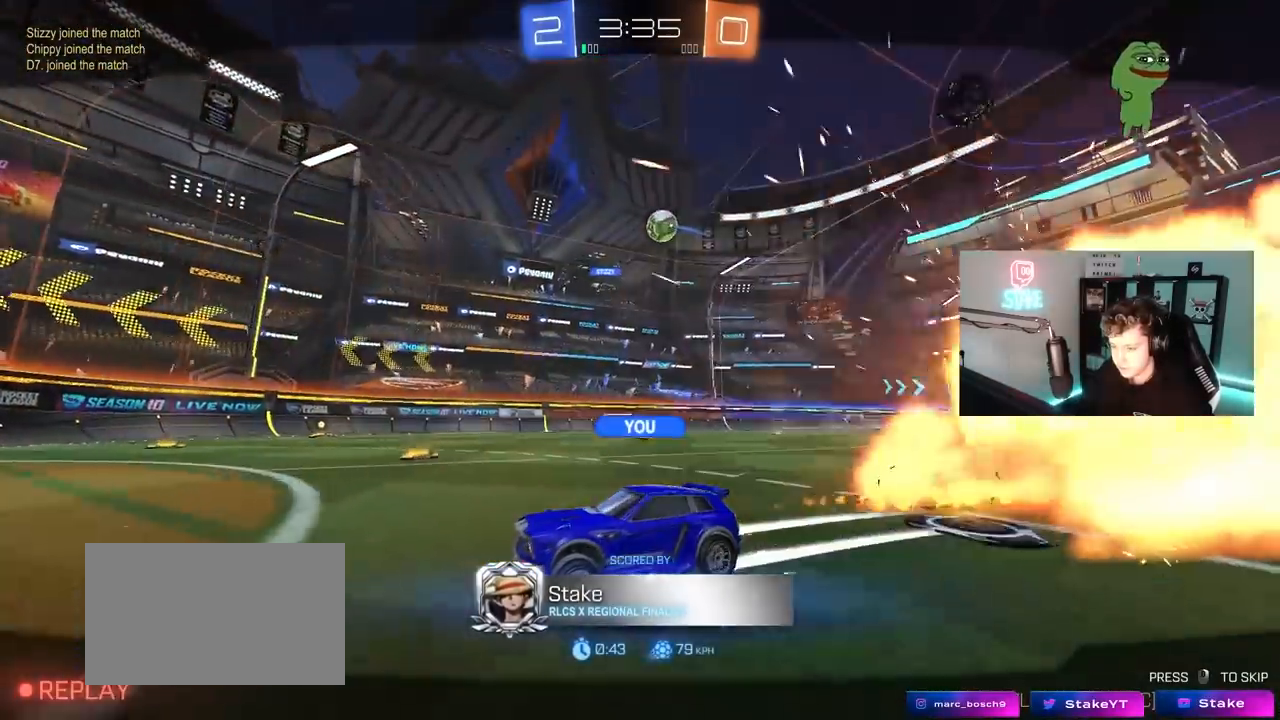
{"keys": [], "mouse": [], "mouse_move": "still", "events": []}
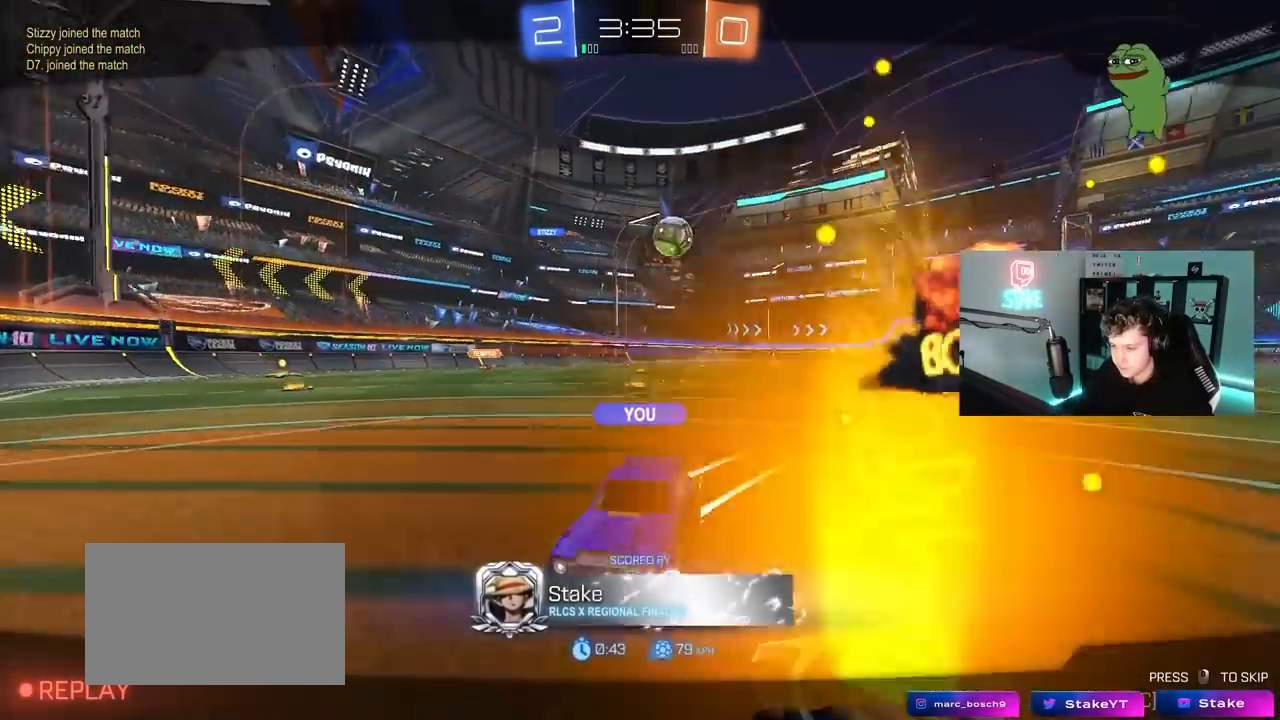
{"keys": [], "mouse": [], "mouse_move": "still", "events": []}
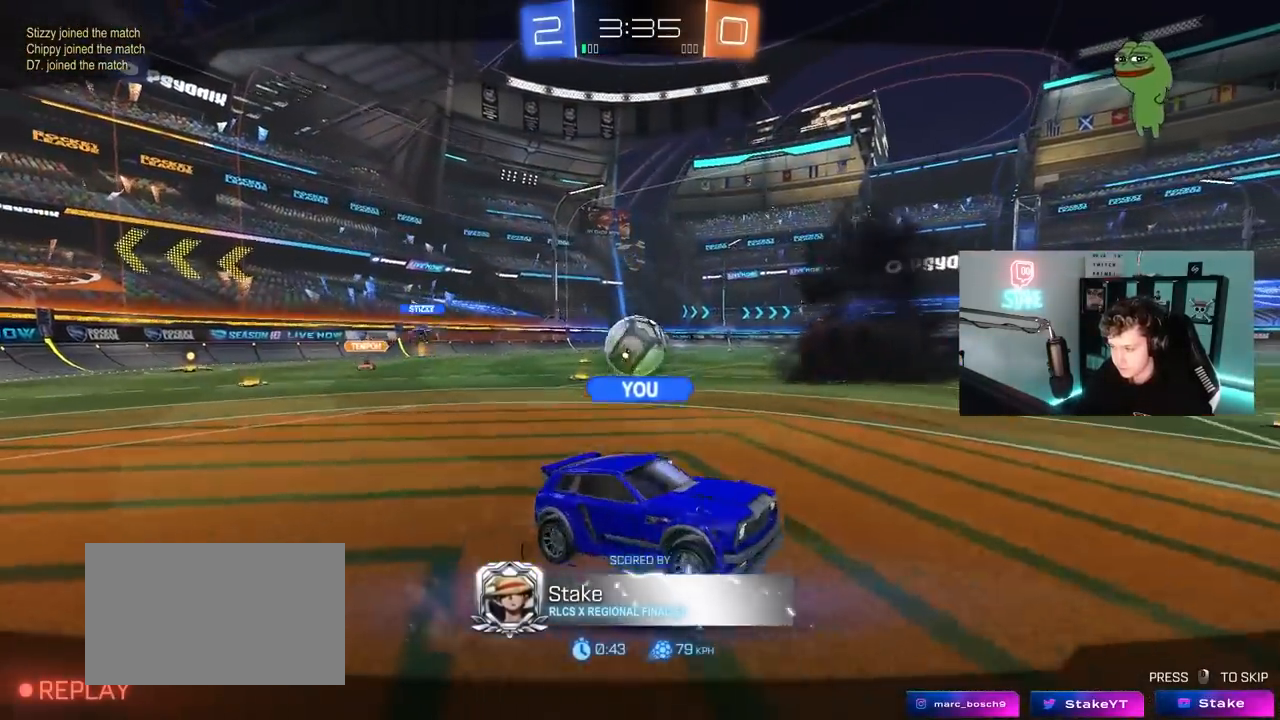
{"keys": [], "mouse": [], "mouse_move": "still", "events": []}
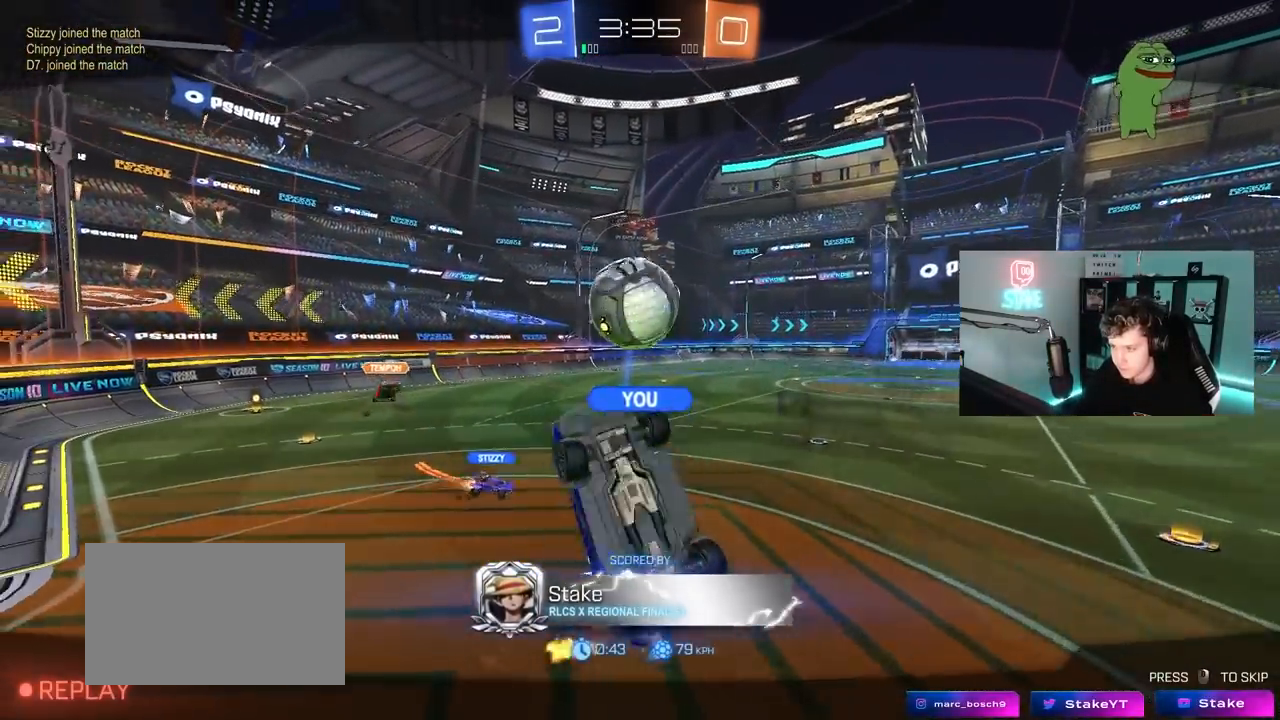
{"keys": [], "mouse": [], "mouse_move": "still", "events": []}
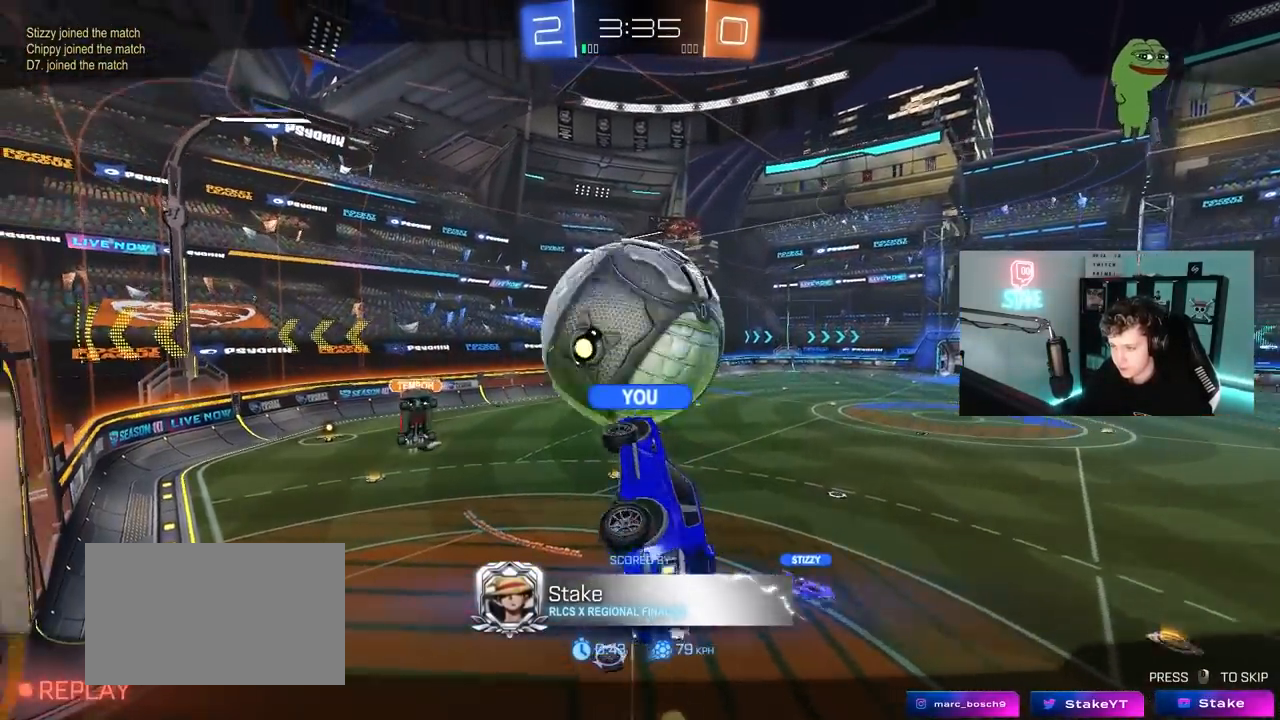
{"keys": [], "mouse": [], "mouse_move": "still", "events": []}
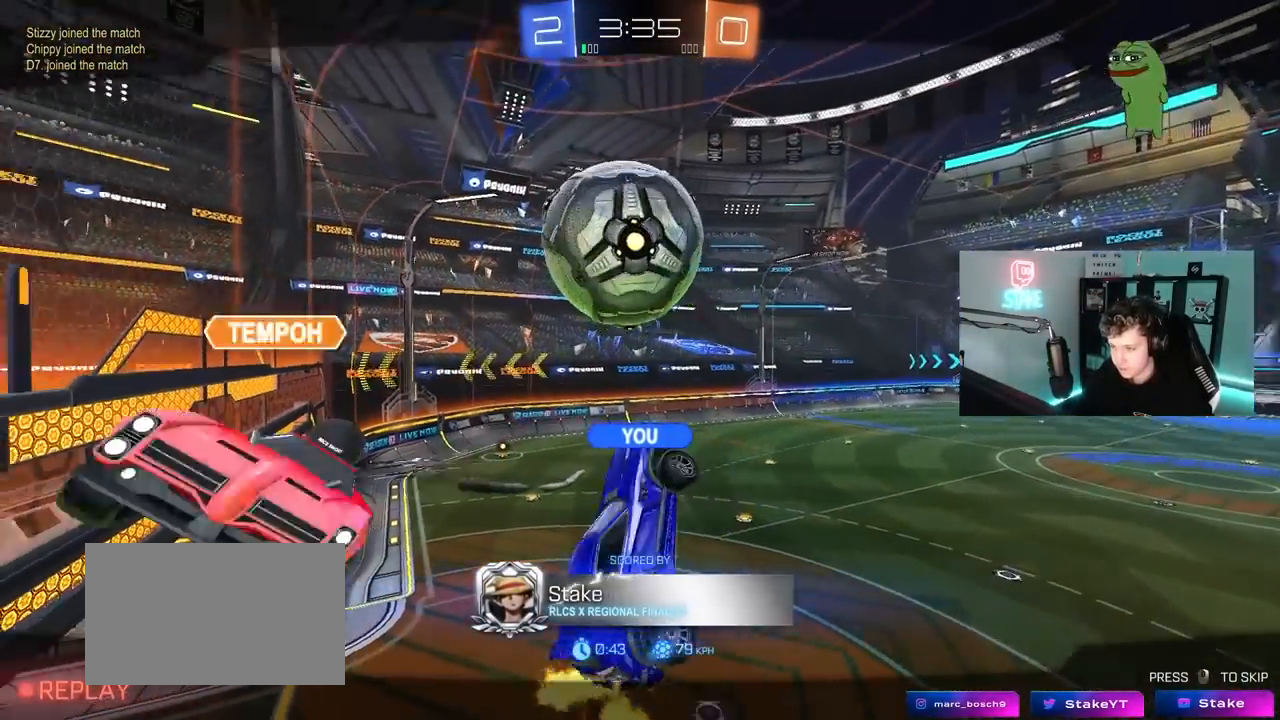
{"keys": ["tab"], "mouse": [], "mouse_move": "still", "events": [[17, "mouse_right", "down"], [200, "mouse_right", "up"], [483, "tab", "down"]]}
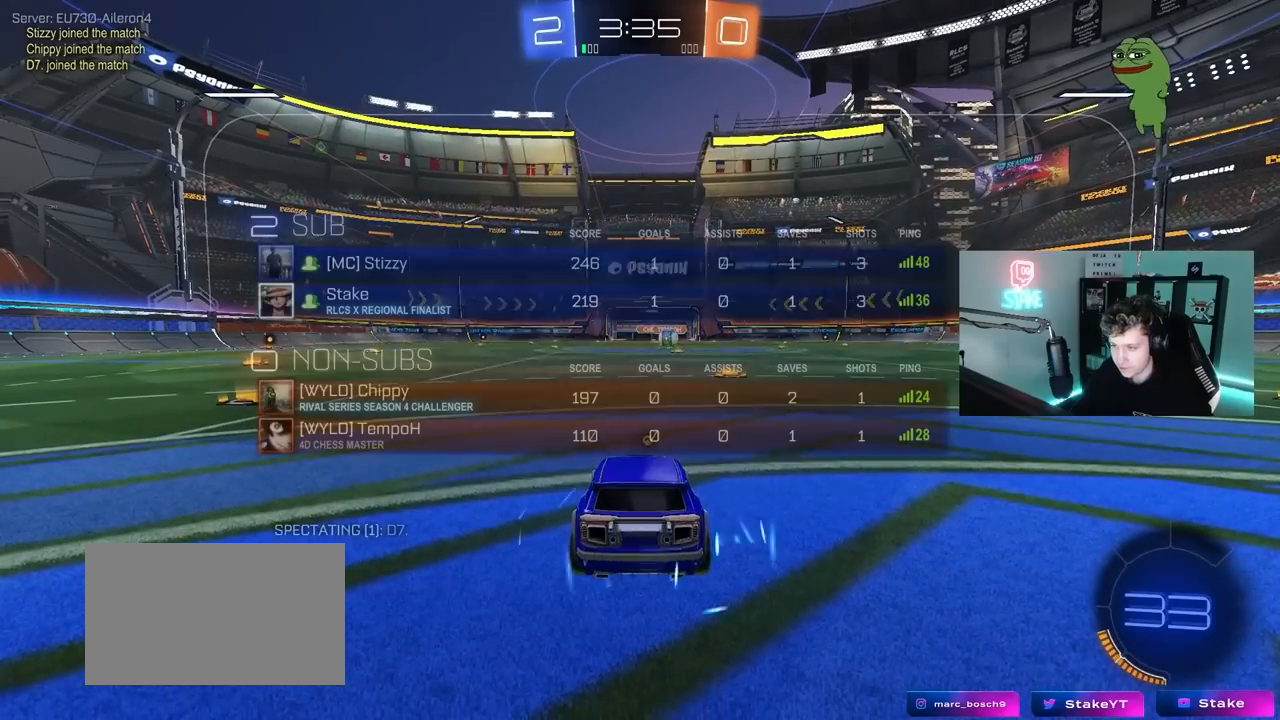
{"keys": [], "mouse": [], "mouse_move": "still", "events": [[117, "tab", "up"]]}
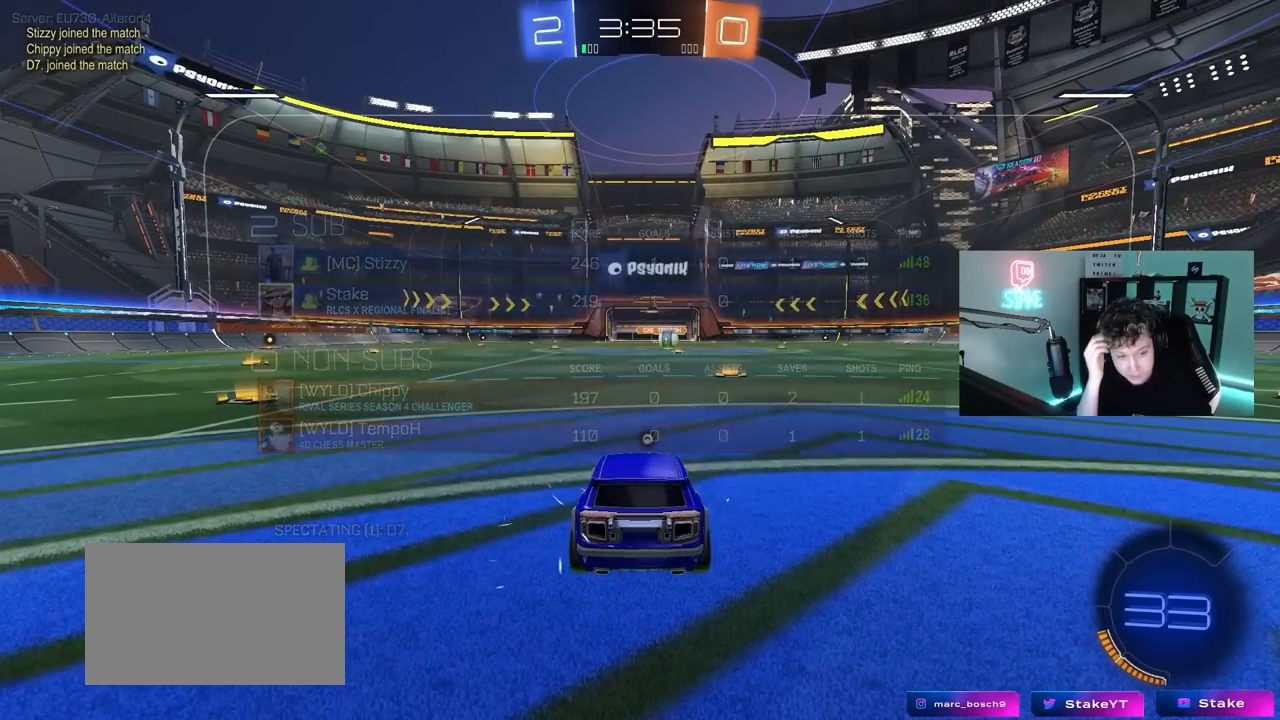
{"keys": [], "mouse": [], "mouse_move": "still", "events": []}
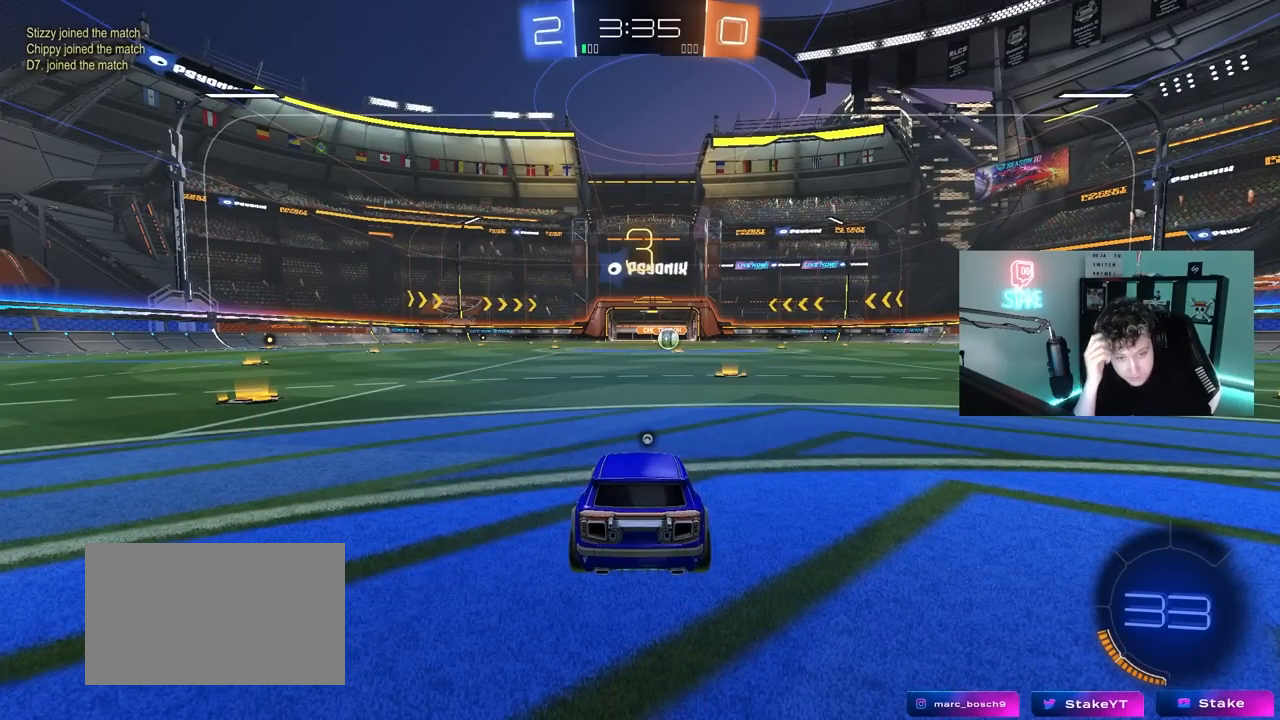
{"keys": [], "mouse": [], "mouse_move": "still", "events": []}
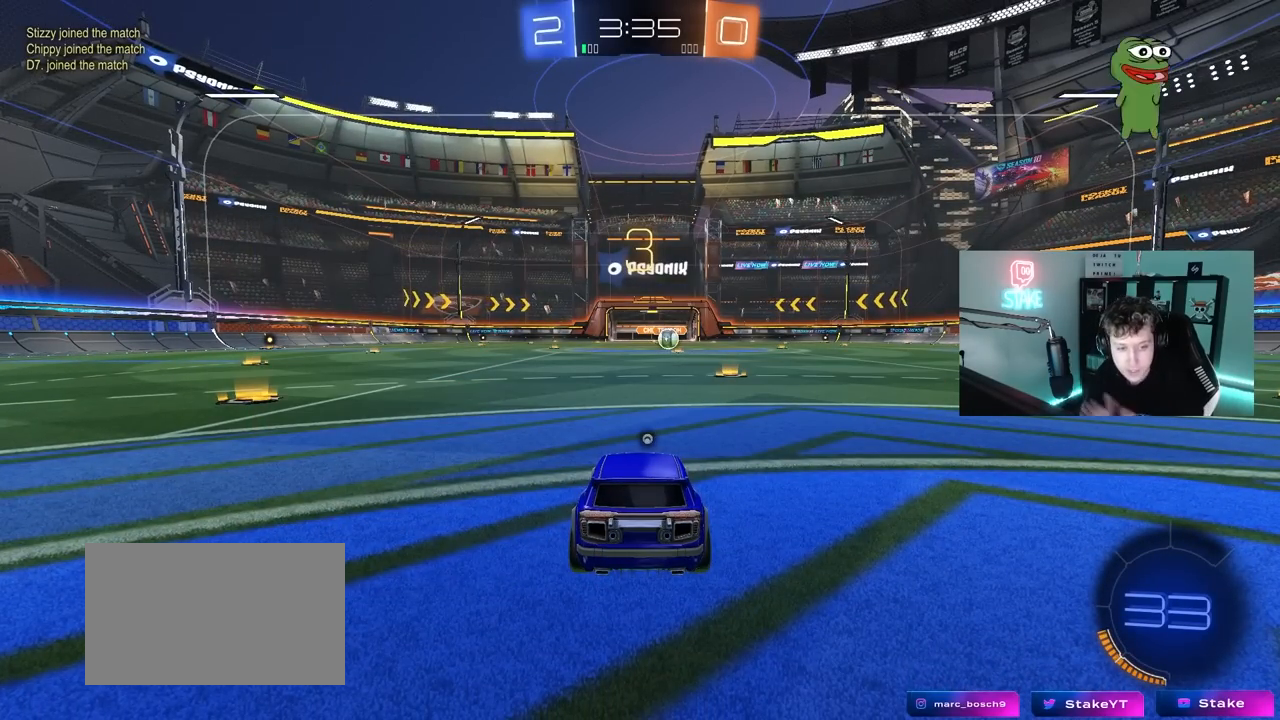
{"keys": ["space"], "mouse": [], "mouse_move": "left", "events": [[450, "space", "down"]]}
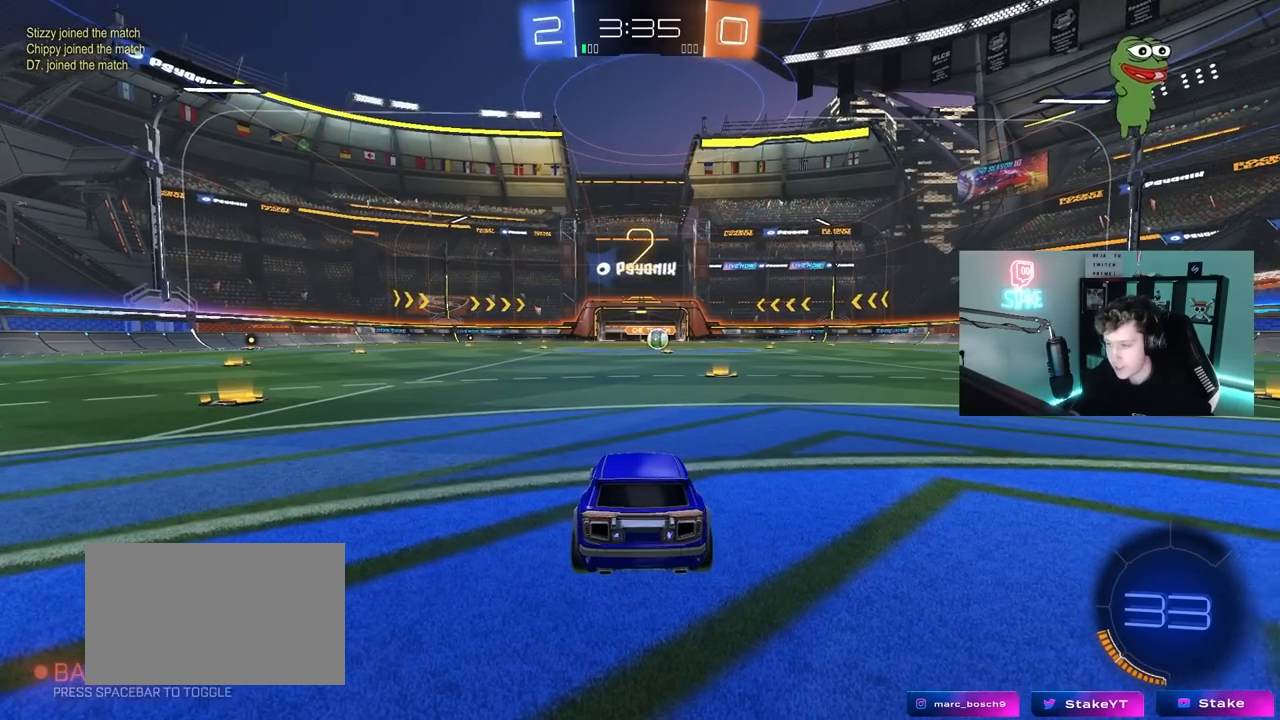
{"keys": ["tab", "w"], "mouse": ["left"], "mouse_move": "down-right", "events": [[33, "mouse_left", "down"], [83, "space", "up"], [133, "tab", "down"], [367, "w", "down"]]}
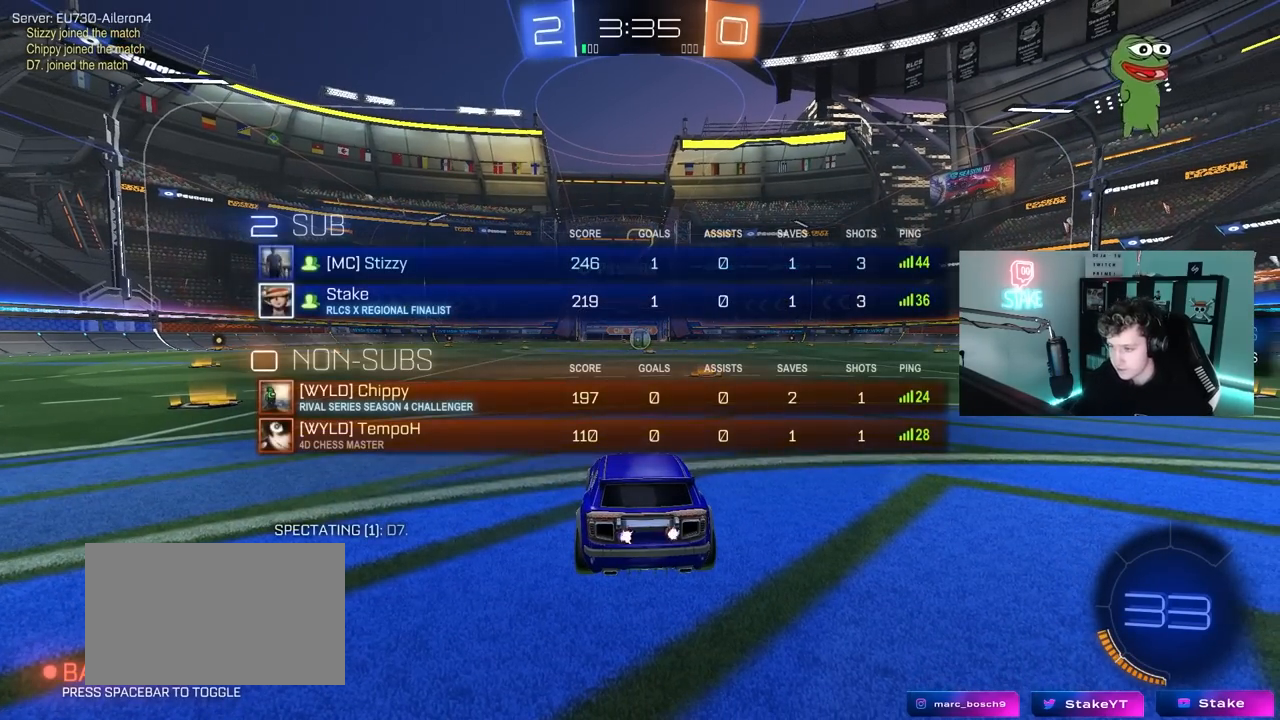
{"keys": ["w"], "mouse": ["left"], "mouse_move": "right", "events": [[150, "tab", "up"]]}
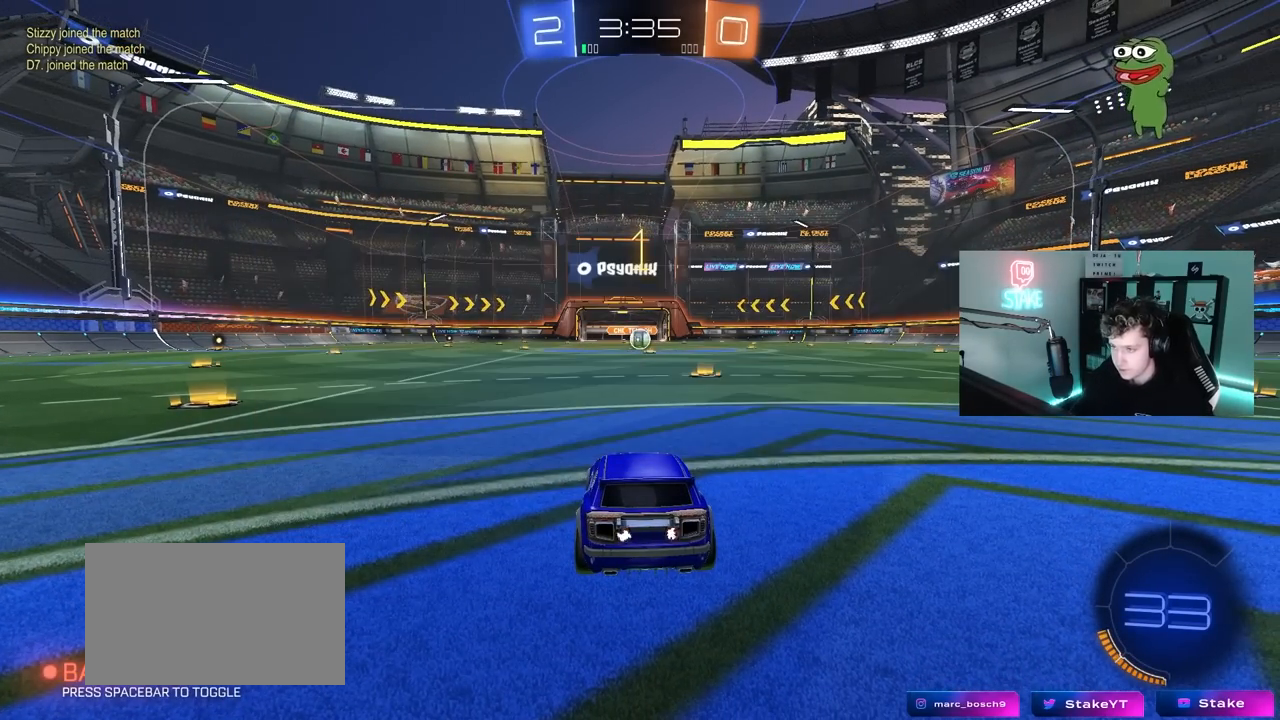
{"keys": ["w"], "mouse": ["left"], "mouse_move": "still", "events": []}
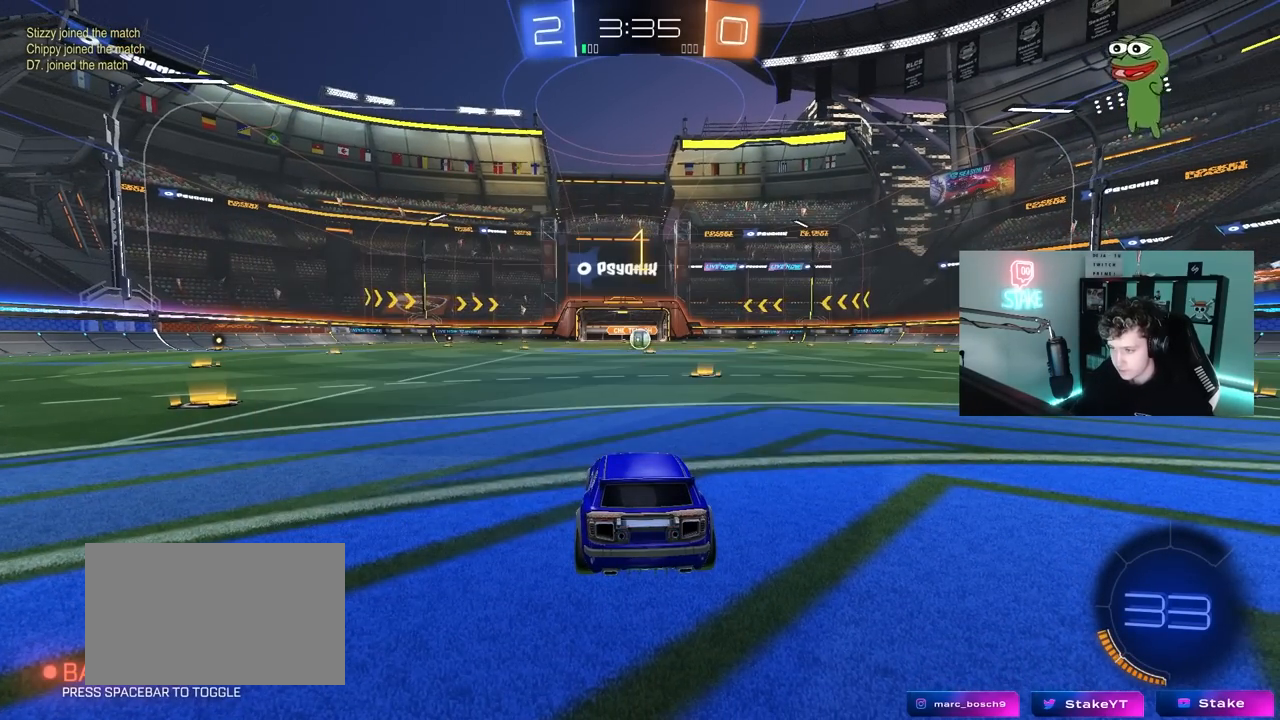
{"keys": ["w"], "mouse": ["left"], "mouse_move": "still", "events": [[33, "d", "down"], [183, "d", "up"]]}
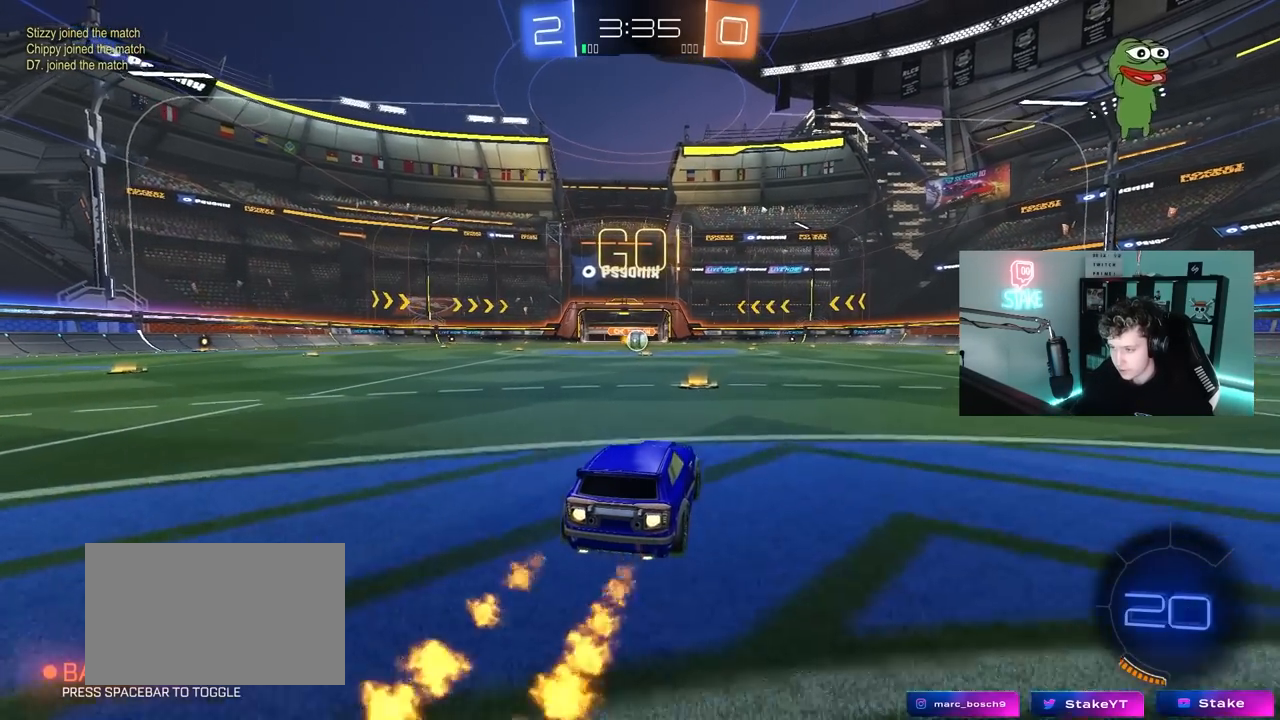
{"keys": ["a", "s", "shift"], "mouse": ["left"], "mouse_move": "right", "events": [[100, "mouse_right", "down"], [150, "a", "down"], [150, "mouse_right", "up"], [200, "shift", "down"], [233, "mouse_right", "down"], [233, "s", "down"], [233, "w", "up"], [333, "mouse_right", "up"]]}
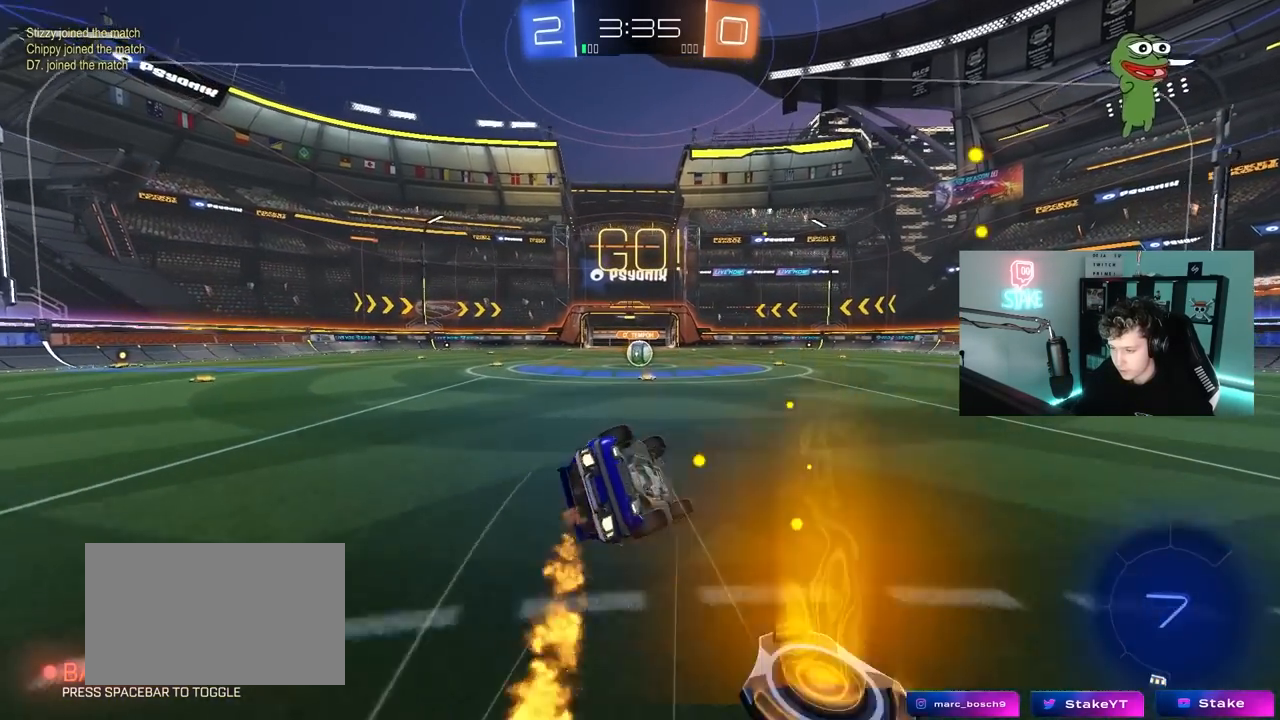
{"keys": ["a", "shift"], "mouse": [], "mouse_move": "still", "events": [[217, "s", "up"], [300, "s", "down"], [350, "mouse_left", "up"], [500, "s", "up"]]}